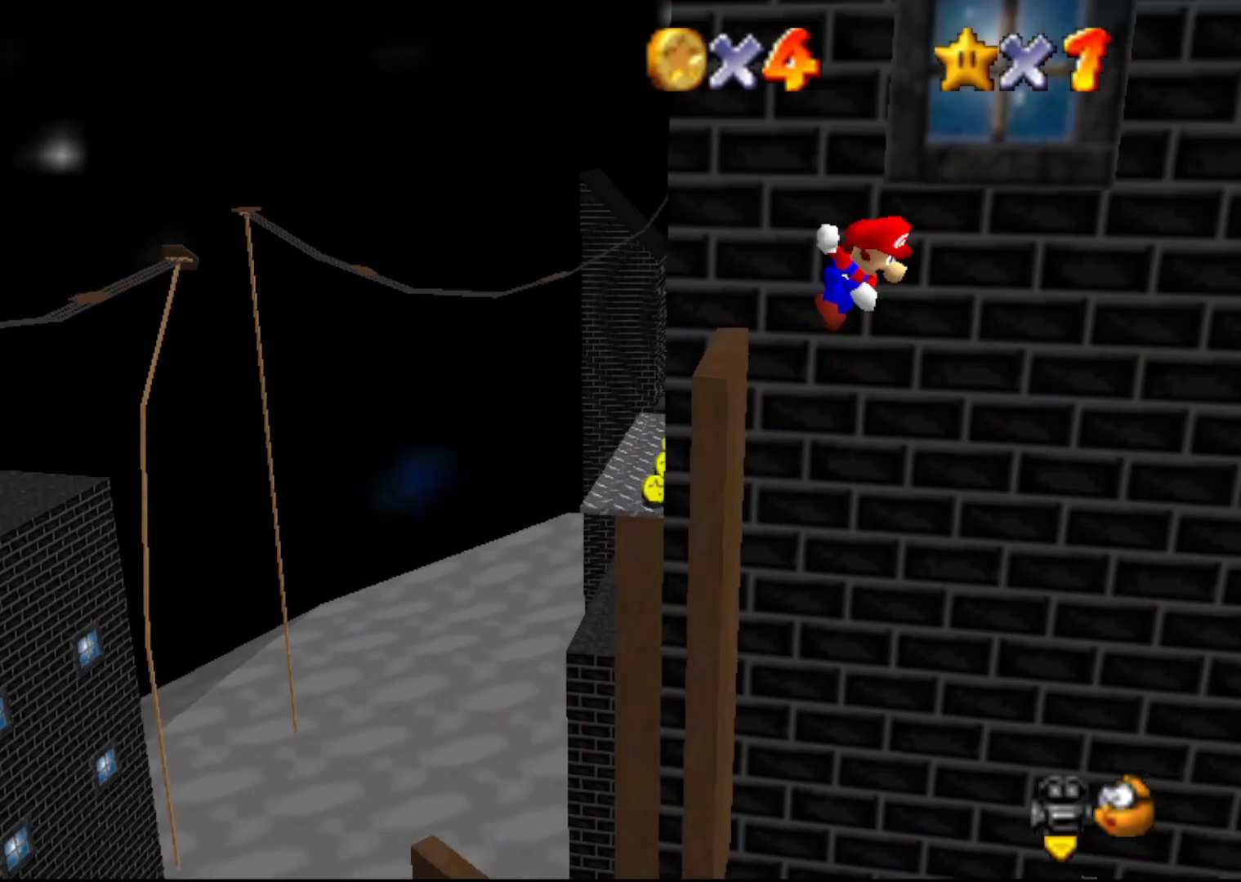
Gameplay with a controller (Nintendo layout); each line is a JSON object with the inputs held at the frame after it. "events" lists button and stick changes between this image and that frame as [ms after this image, input, new state], when the widget could be followed in between. Not read: L3 R3 Z.
{"buttons": ["A"], "left_stick": "left", "events": []}
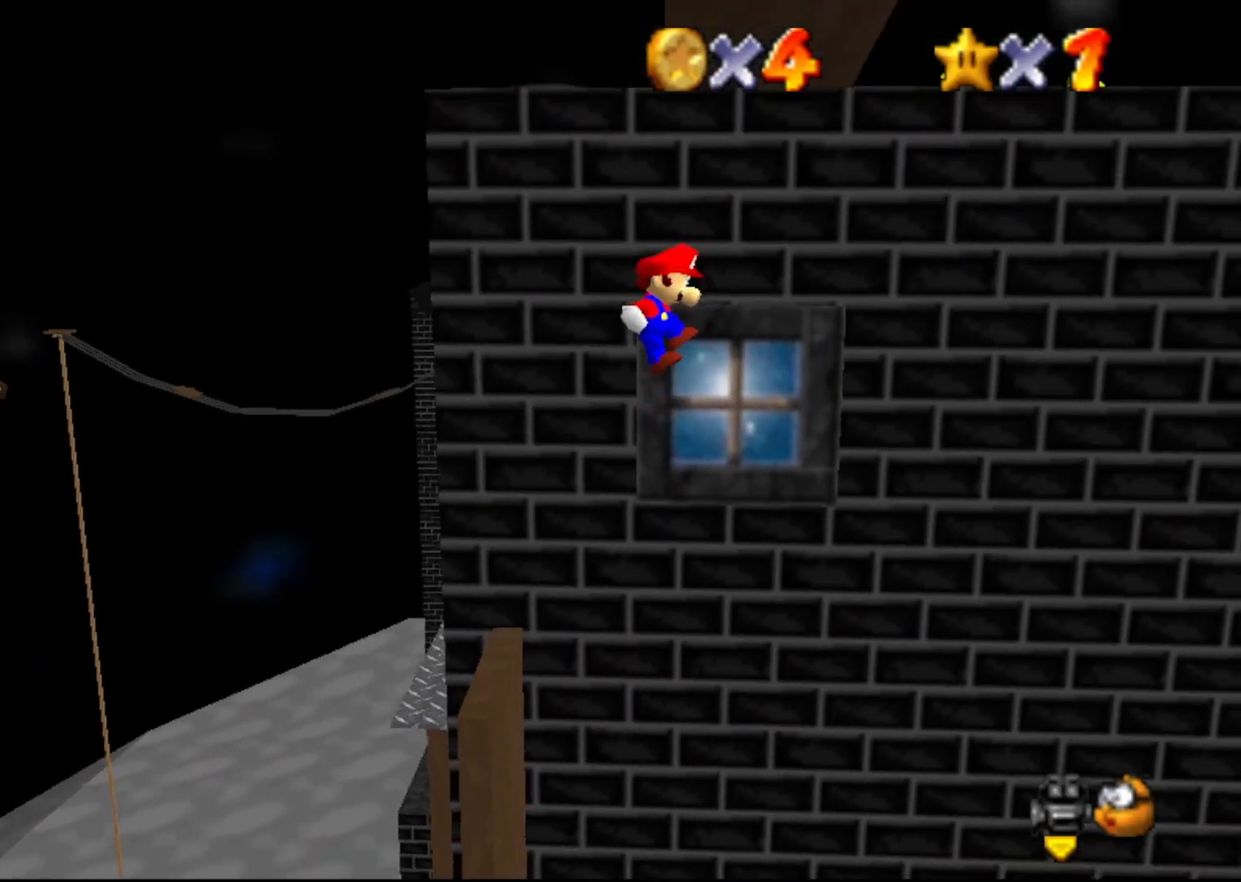
{"buttons": [], "left_stick": "center", "events": [[200, "A", "up"], [267, "left_stick", "center"]]}
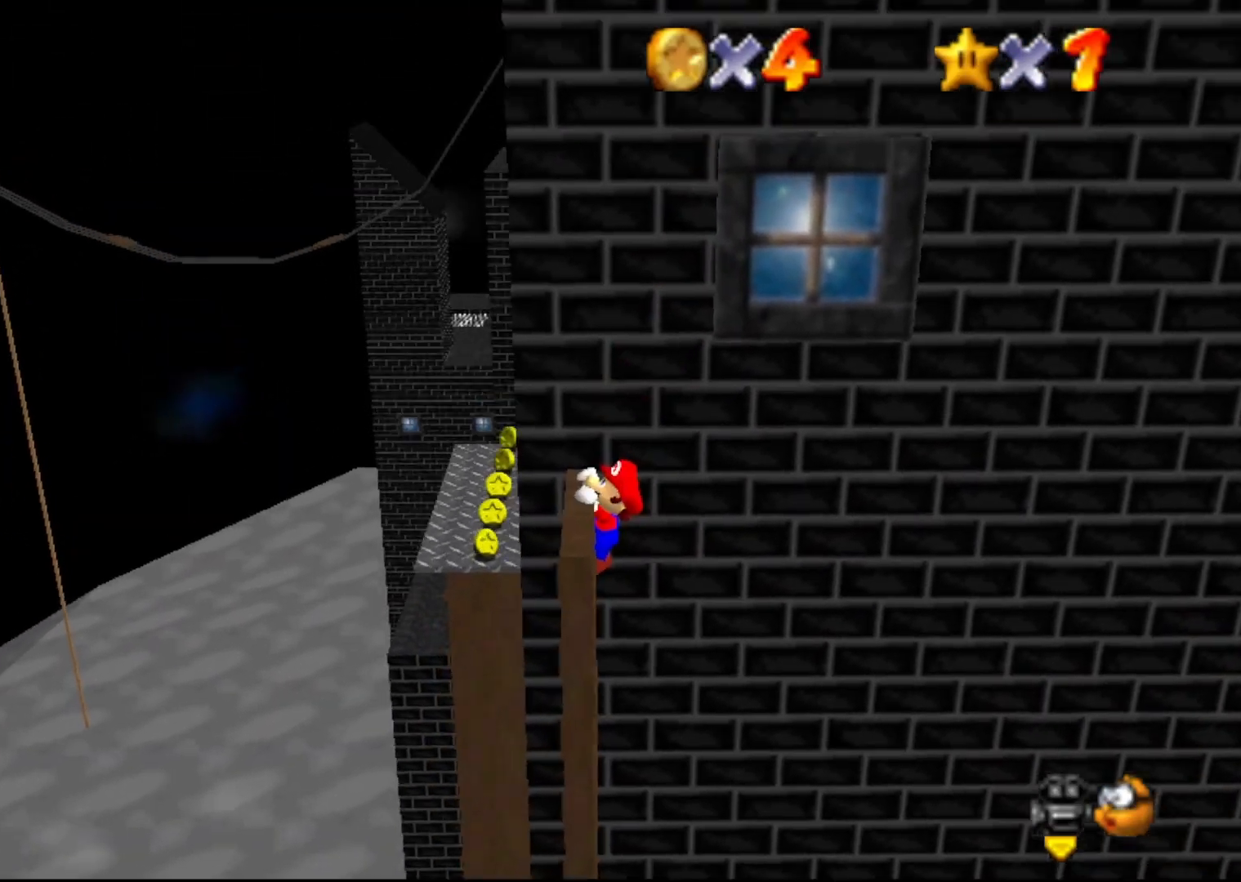
{"buttons": [], "left_stick": "center", "events": [[83, "A", "down"], [183, "A", "up"]]}
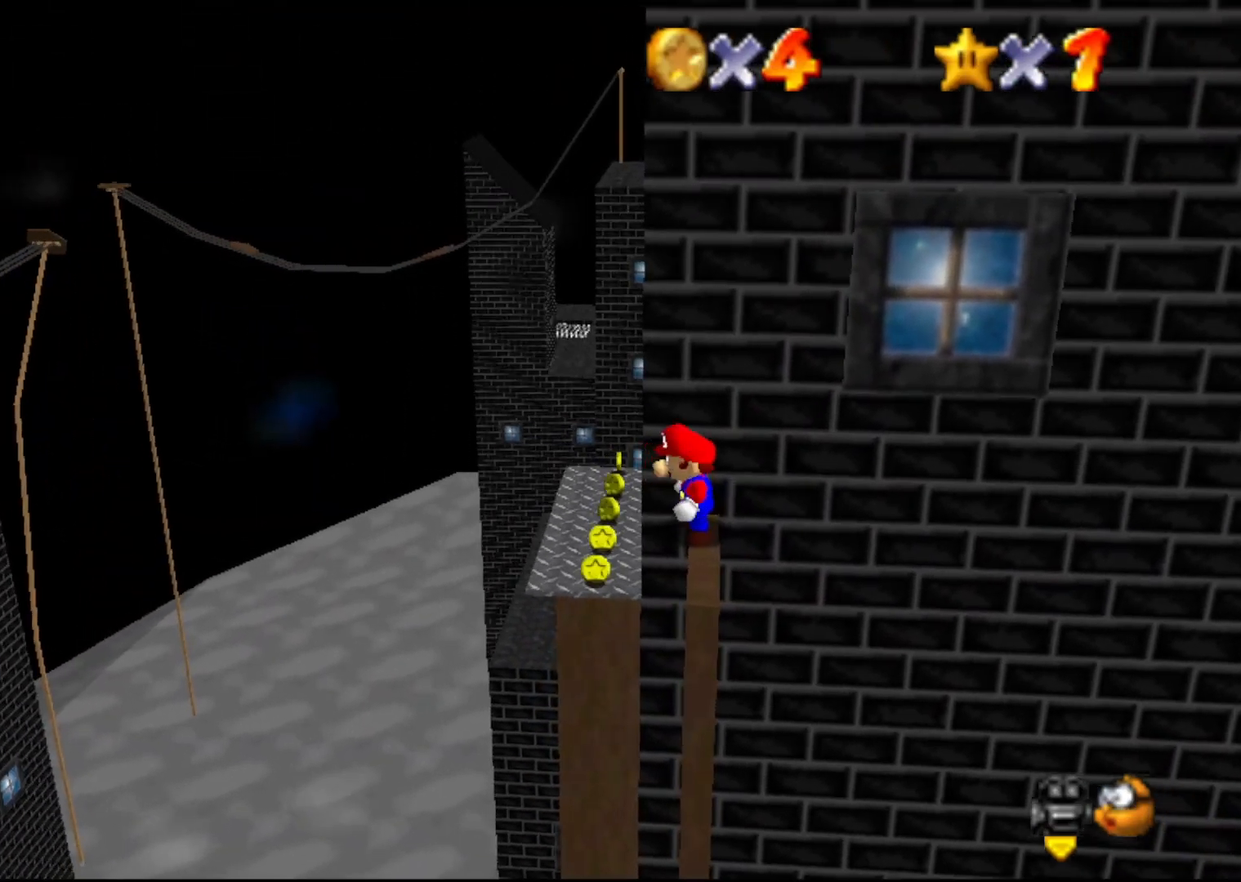
{"buttons": [], "left_stick": "up", "events": [[183, "left_stick", "up"]]}
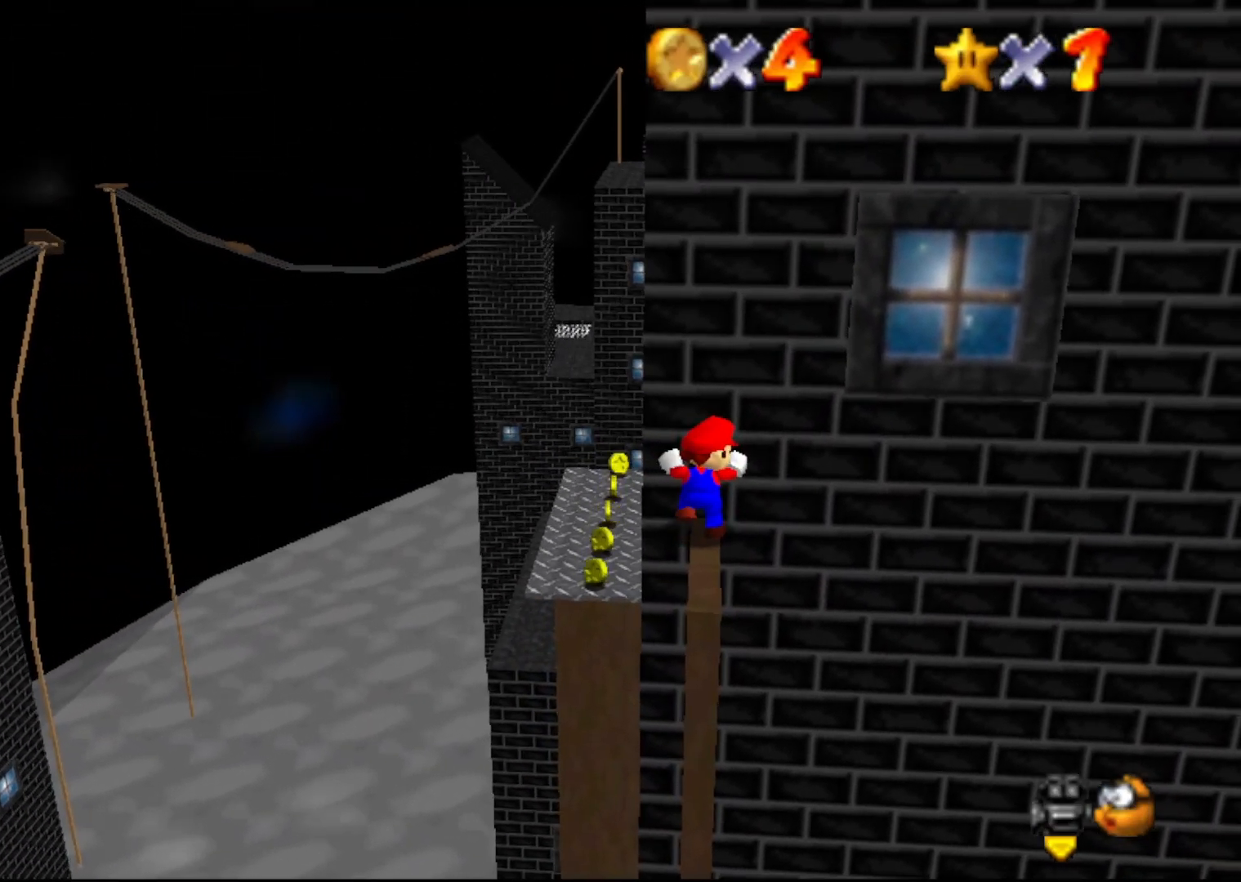
{"buttons": ["A"], "left_stick": "up", "events": [[383, "A", "down"]]}
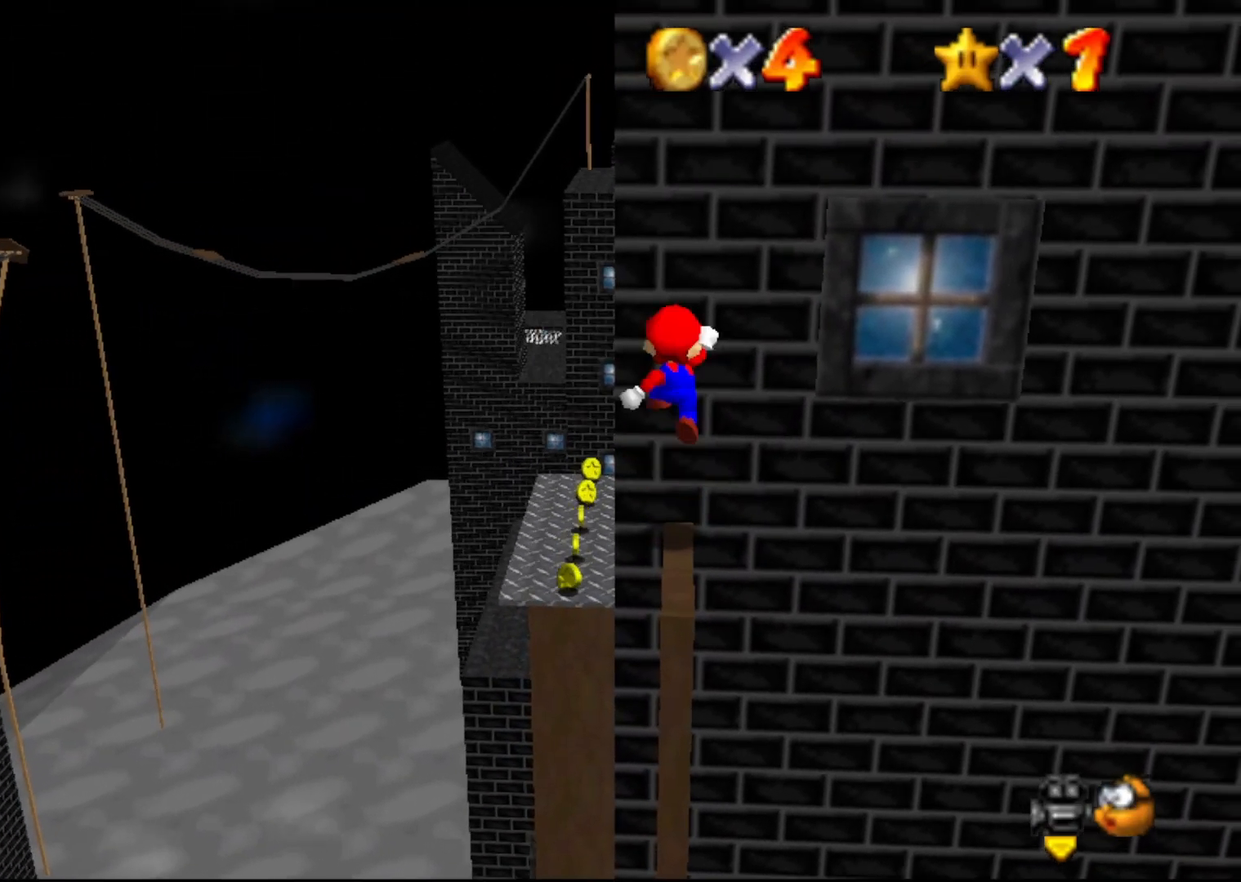
{"buttons": [], "left_stick": "center", "events": [[50, "left_stick", "center"], [167, "left_stick", "right"], [233, "left_stick", "center"], [333, "A", "up"]]}
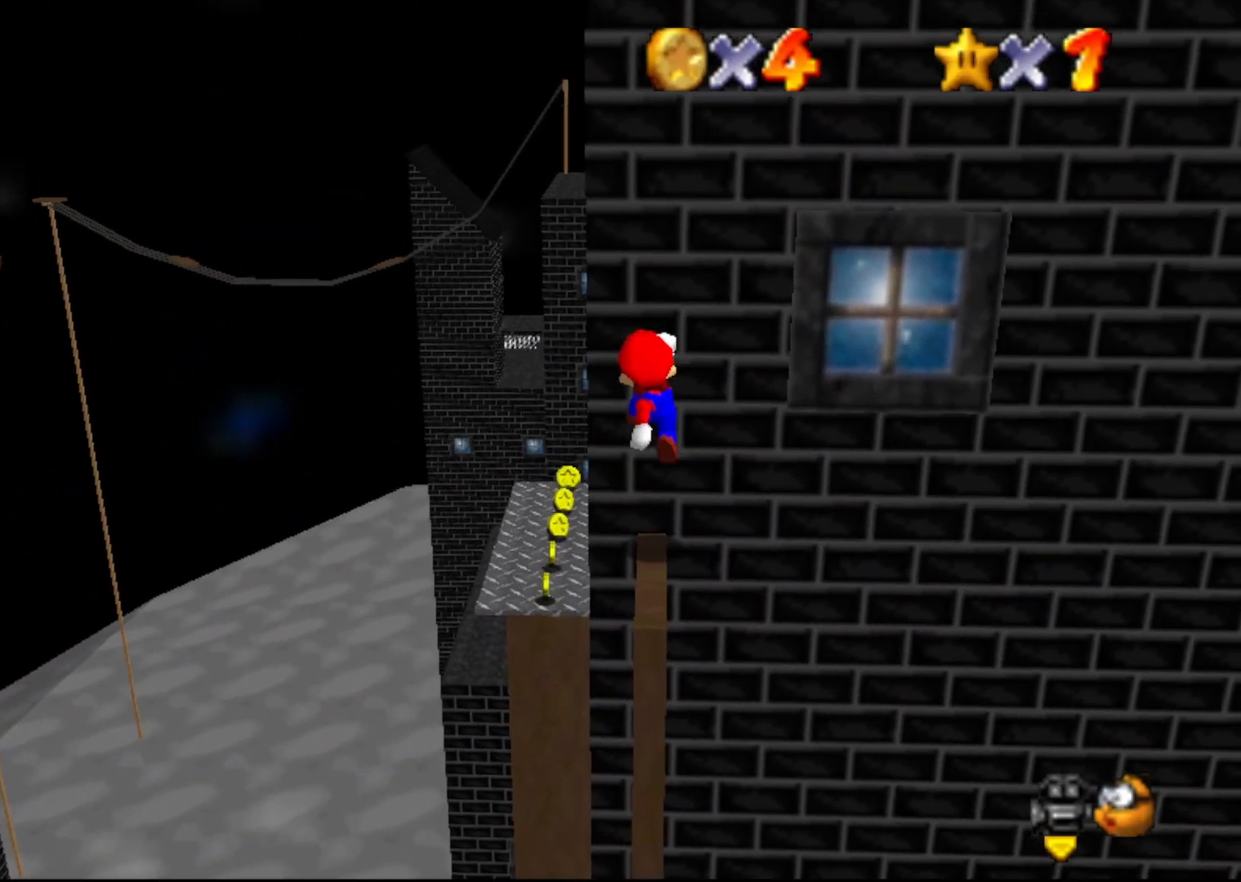
{"buttons": [], "left_stick": "left", "events": [[250, "A", "down"], [350, "A", "up"], [400, "left_stick", "left"]]}
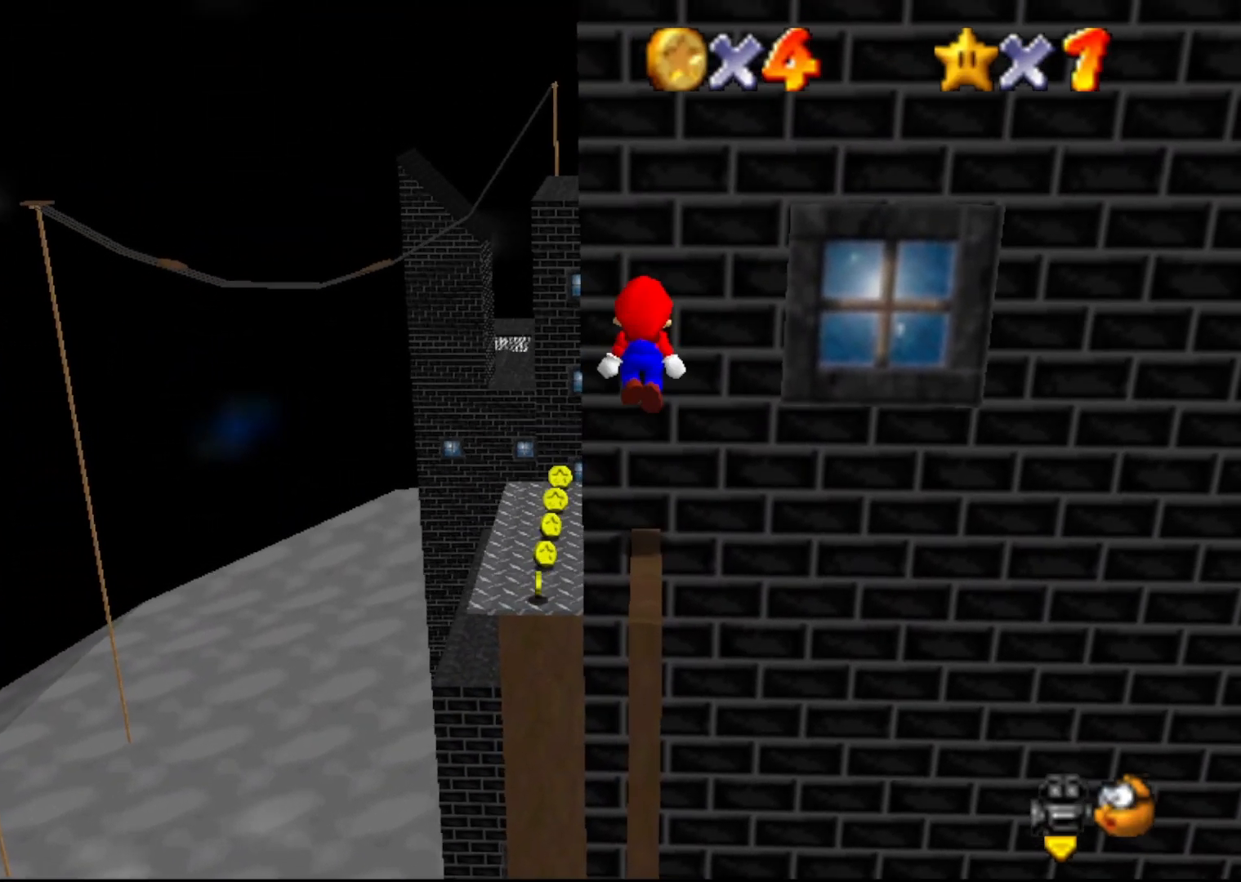
{"buttons": [], "left_stick": "center", "events": [[17, "left_stick", "center"]]}
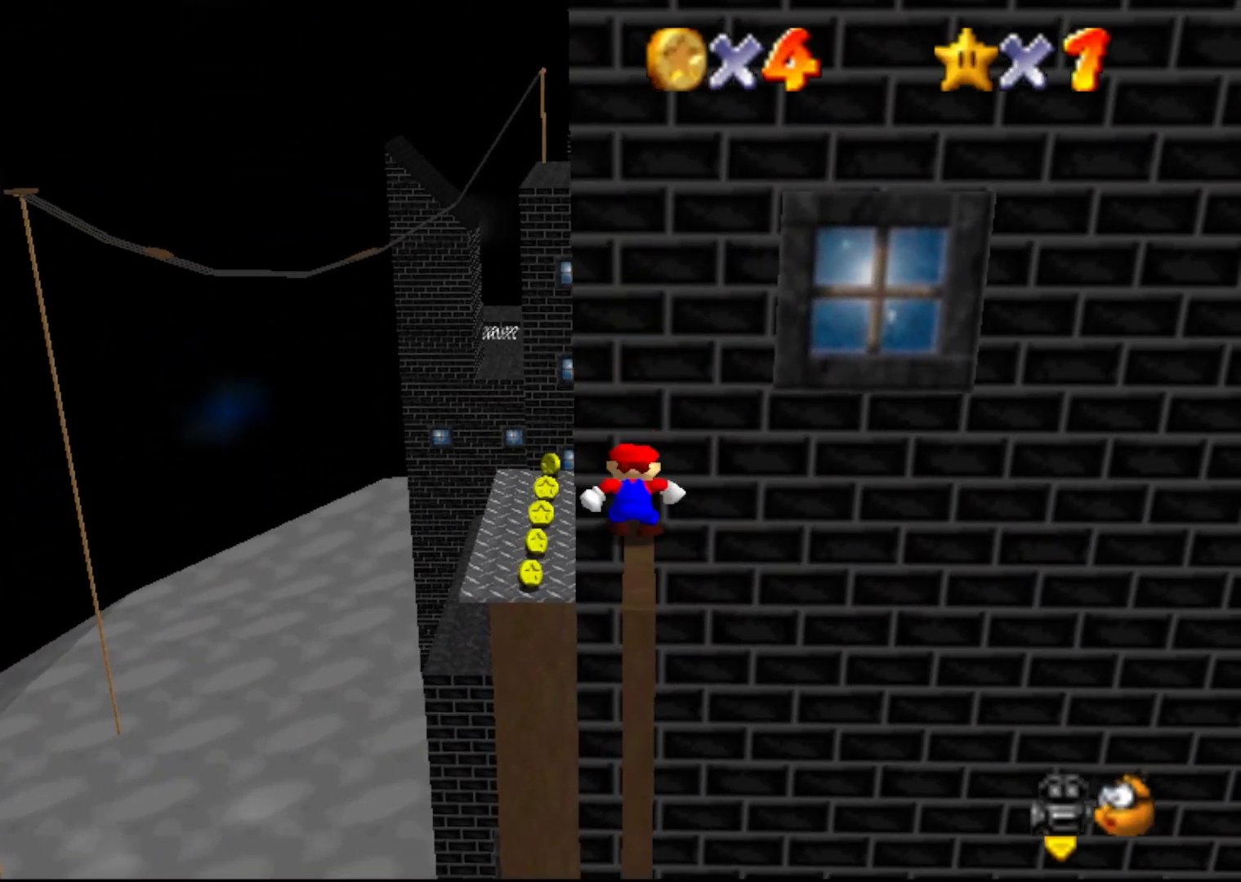
{"buttons": [], "left_stick": "center", "events": [[17, "A", "down"], [450, "A", "up"]]}
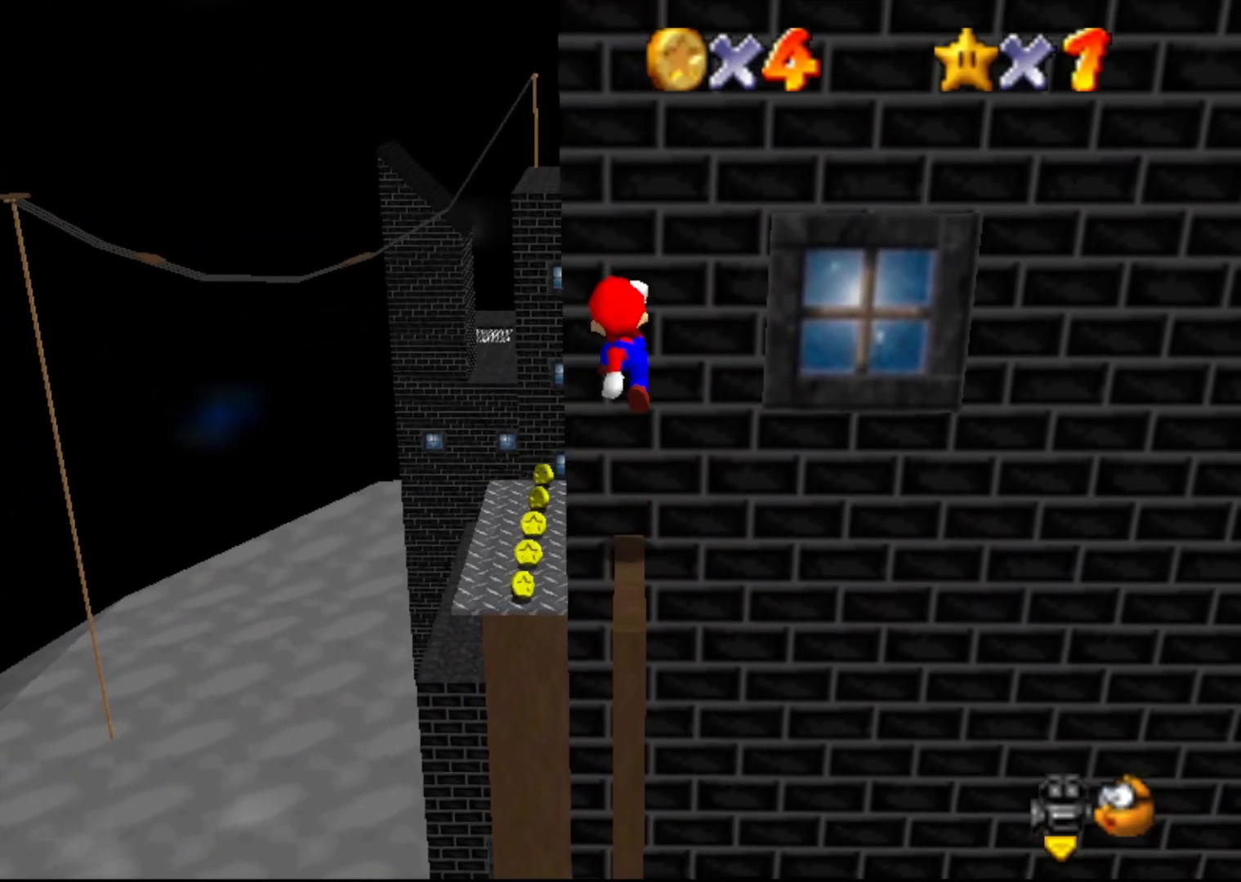
{"buttons": [], "left_stick": "up", "events": [[67, "left_stick", "up"]]}
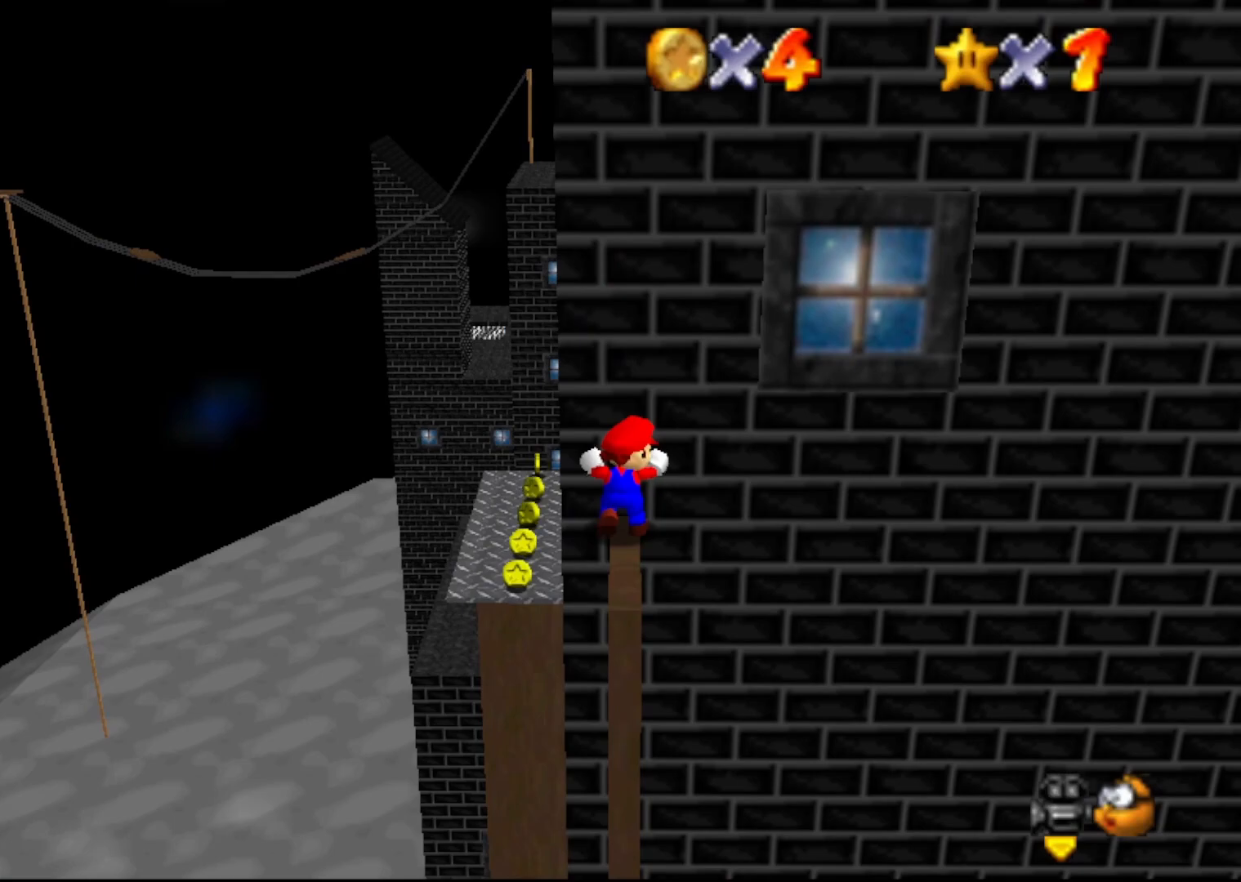
{"buttons": [], "left_stick": "center", "events": [[217, "left_stick", "center"], [250, "C_LEFT", "down"], [317, "C_LEFT", "up"], [400, "C_LEFT", "down"], [500, "C_LEFT", "up"]]}
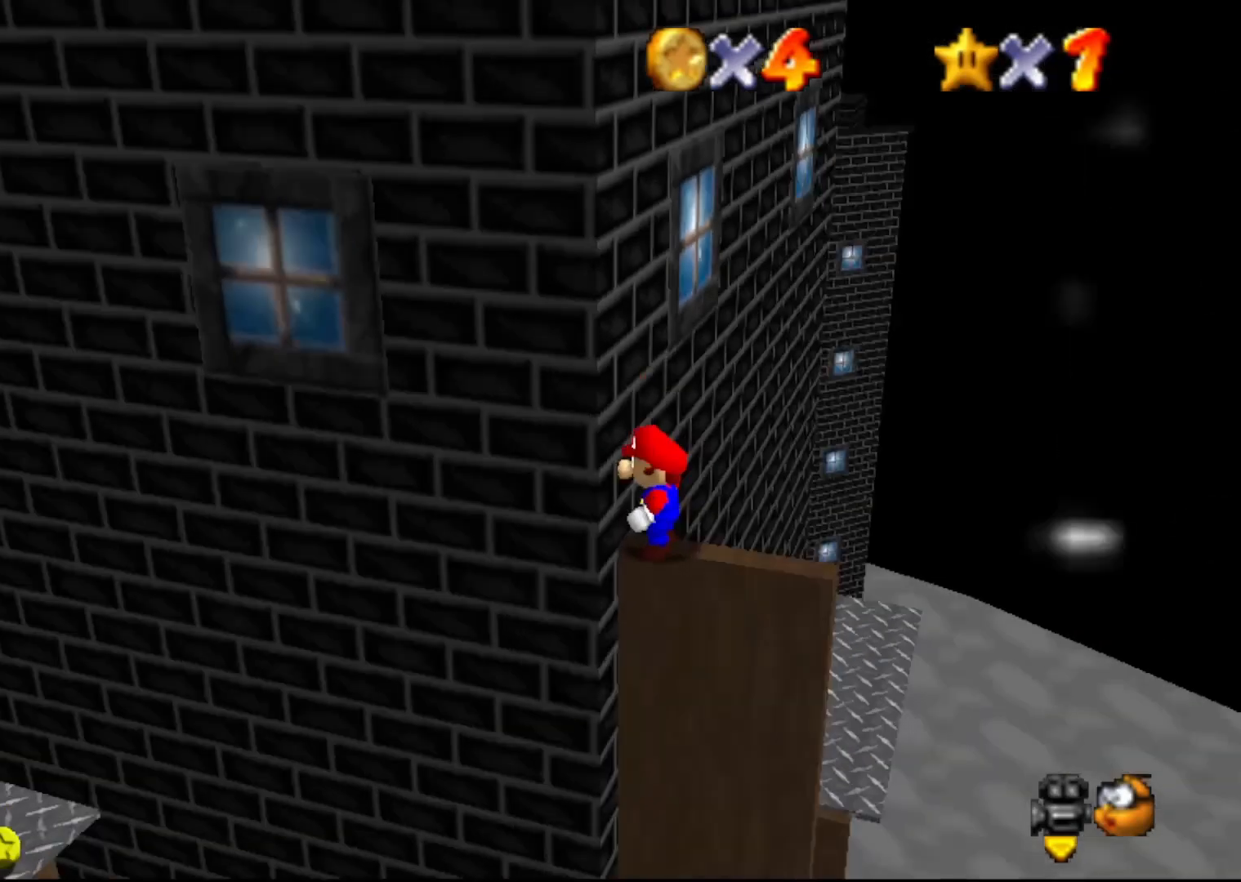
{"buttons": [], "left_stick": "center", "events": []}
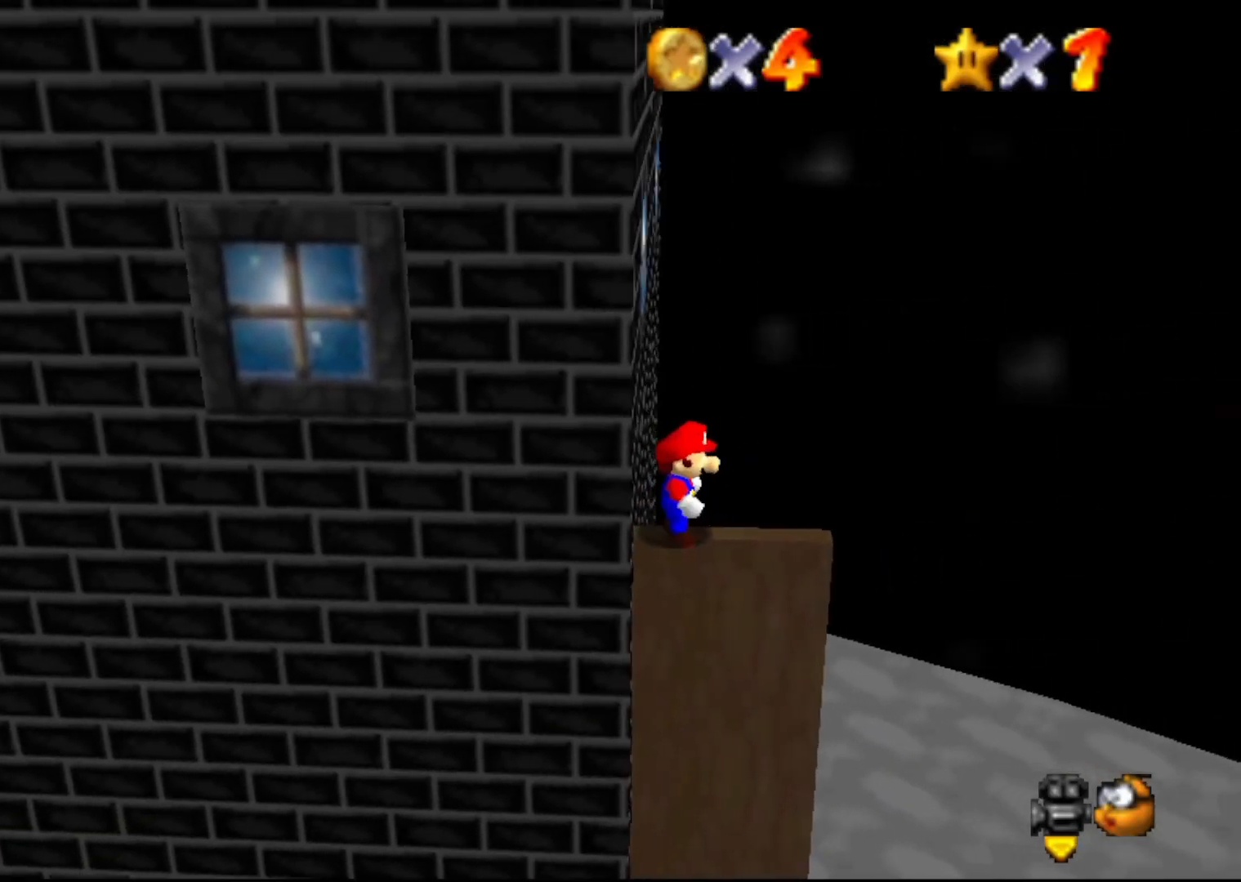
{"buttons": [], "left_stick": "center", "events": [[17, "A", "down"], [83, "A", "up"], [117, "left_stick", "left"], [300, "left_stick", "center"]]}
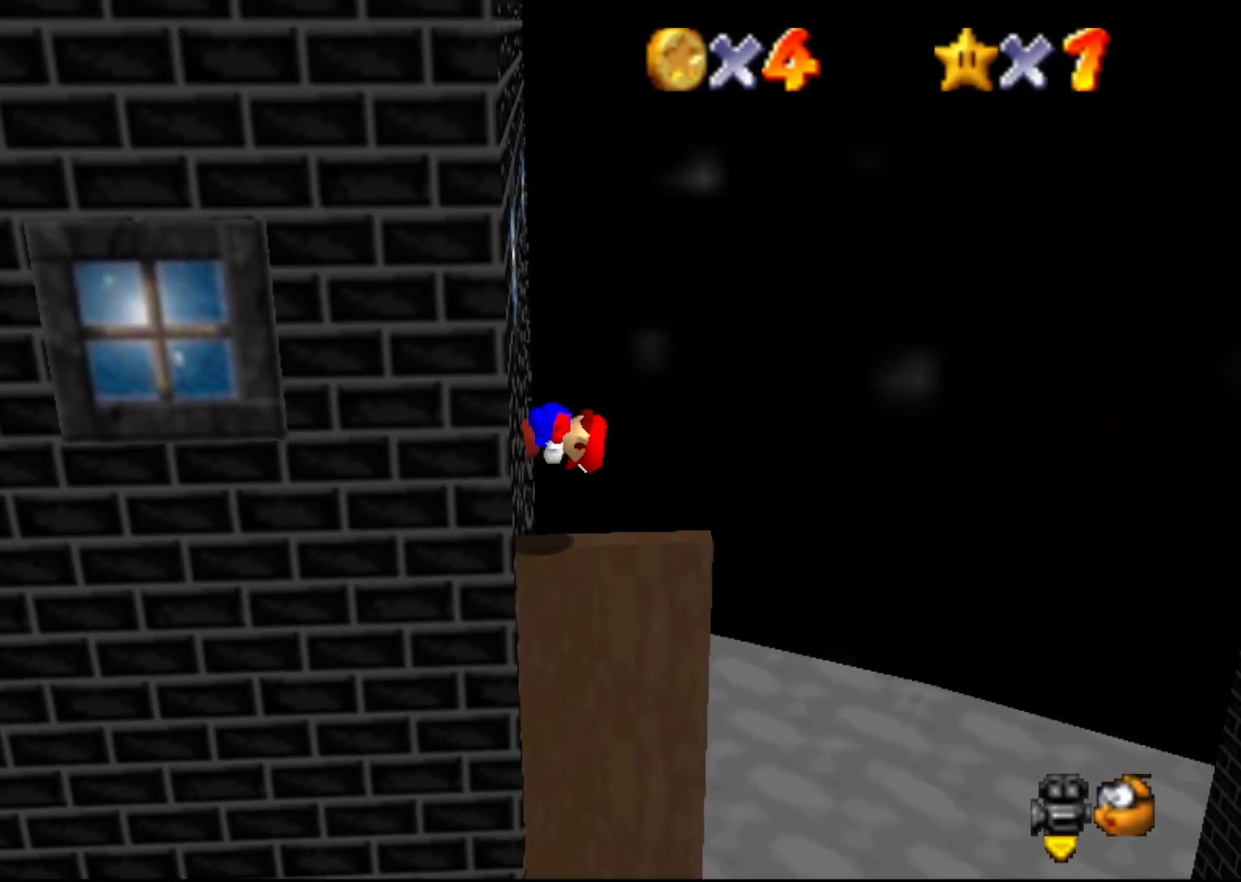
{"buttons": [], "left_stick": "right", "events": [[267, "left_stick", "right"]]}
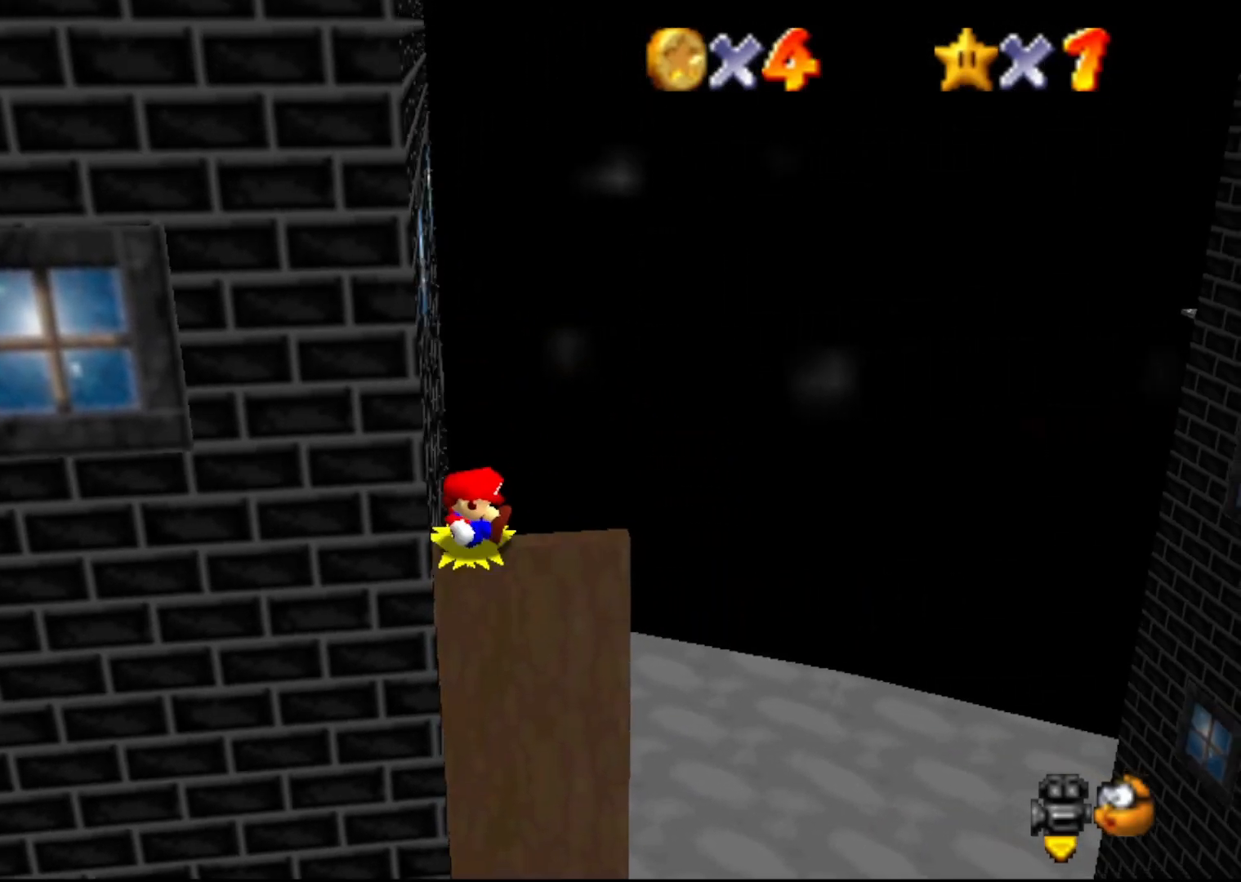
{"buttons": [], "left_stick": "right", "events": []}
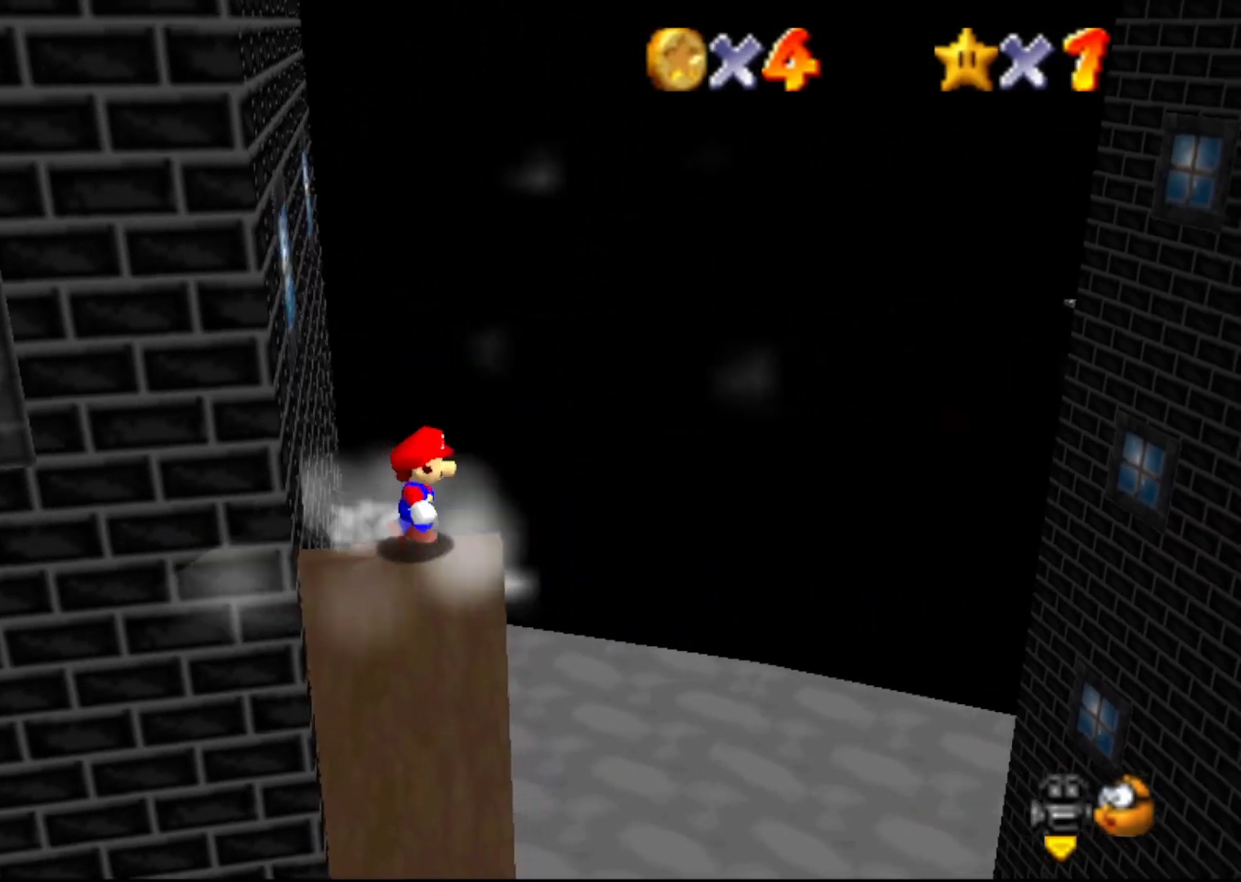
{"buttons": ["A"], "left_stick": "left", "events": [[150, "left_stick", "left"], [250, "A", "down"]]}
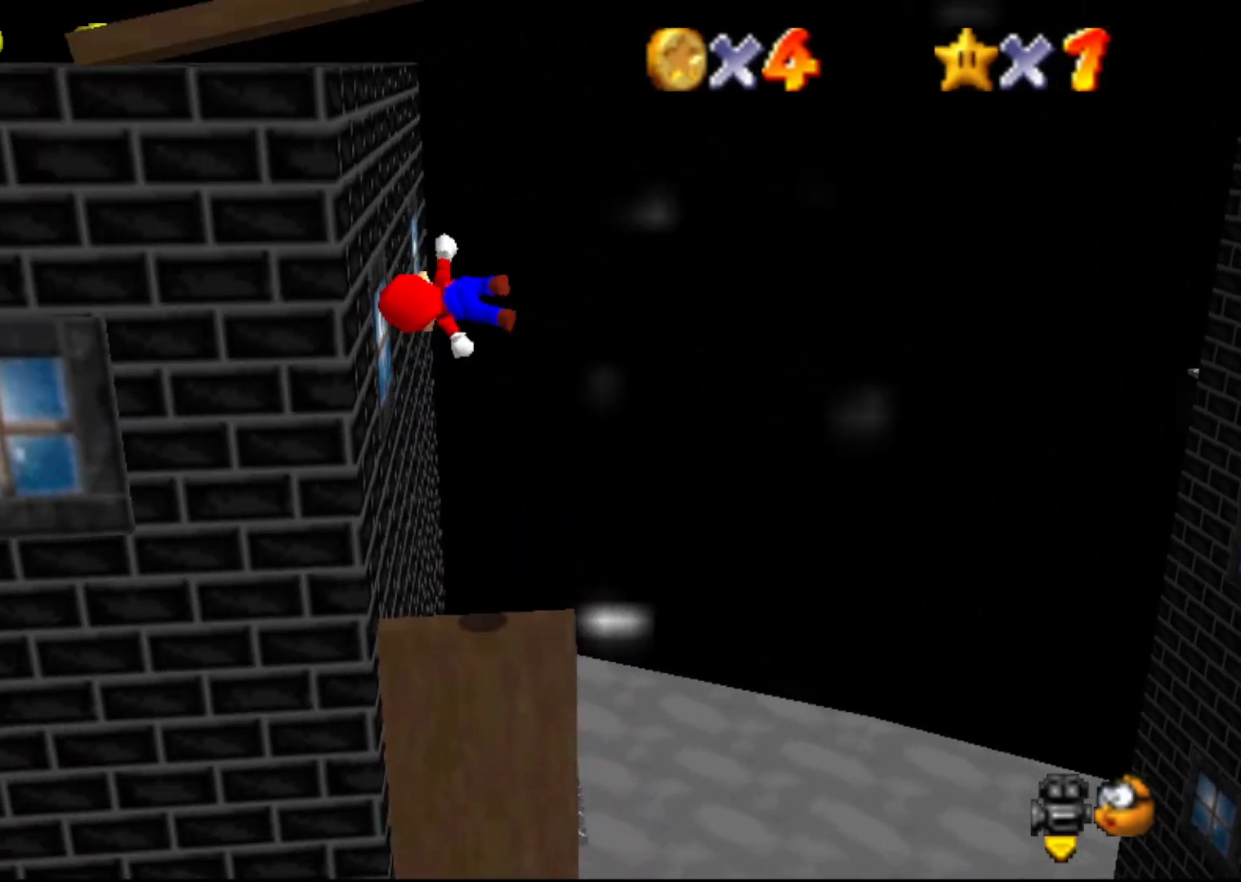
{"buttons": ["A"], "left_stick": "left", "events": [[83, "A", "up"], [200, "A", "down"]]}
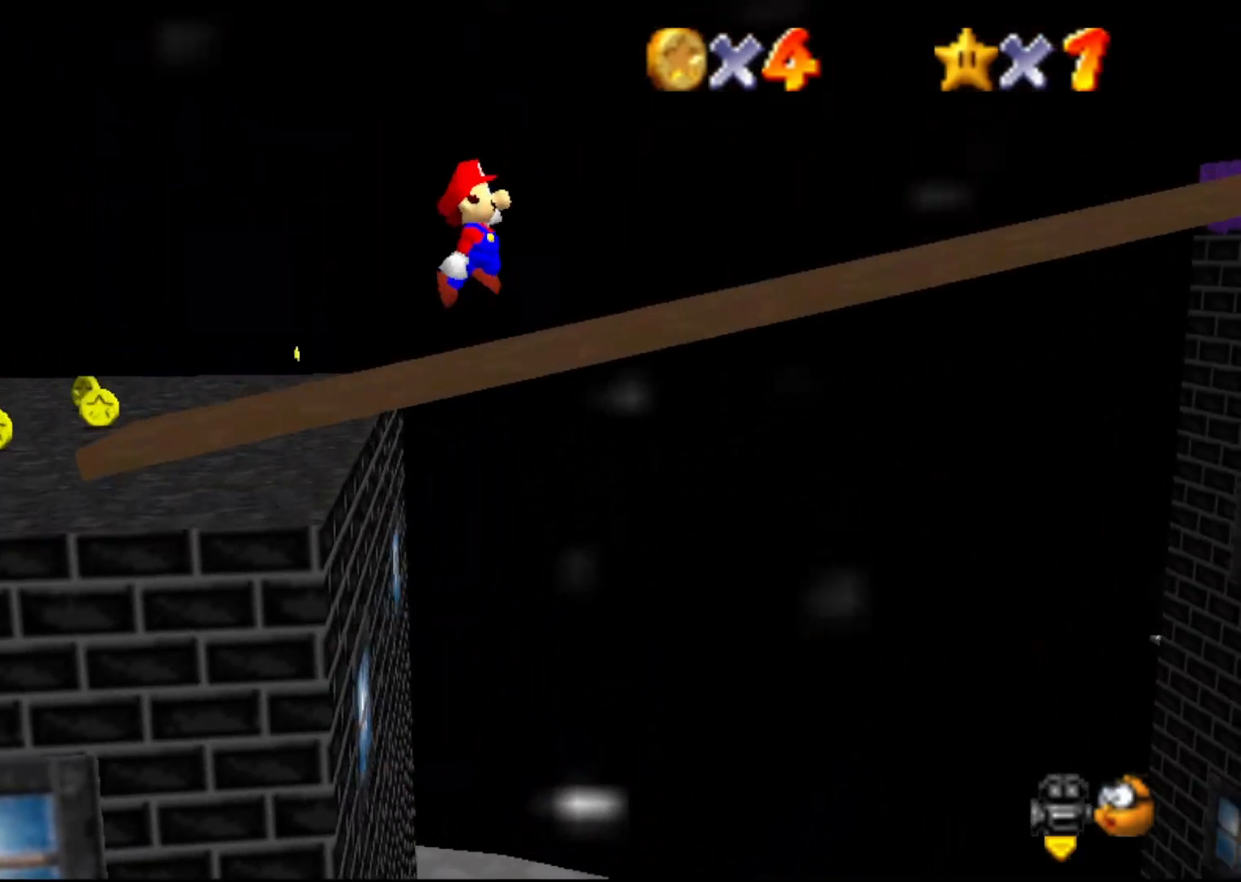
{"buttons": ["A"], "left_stick": "left", "events": []}
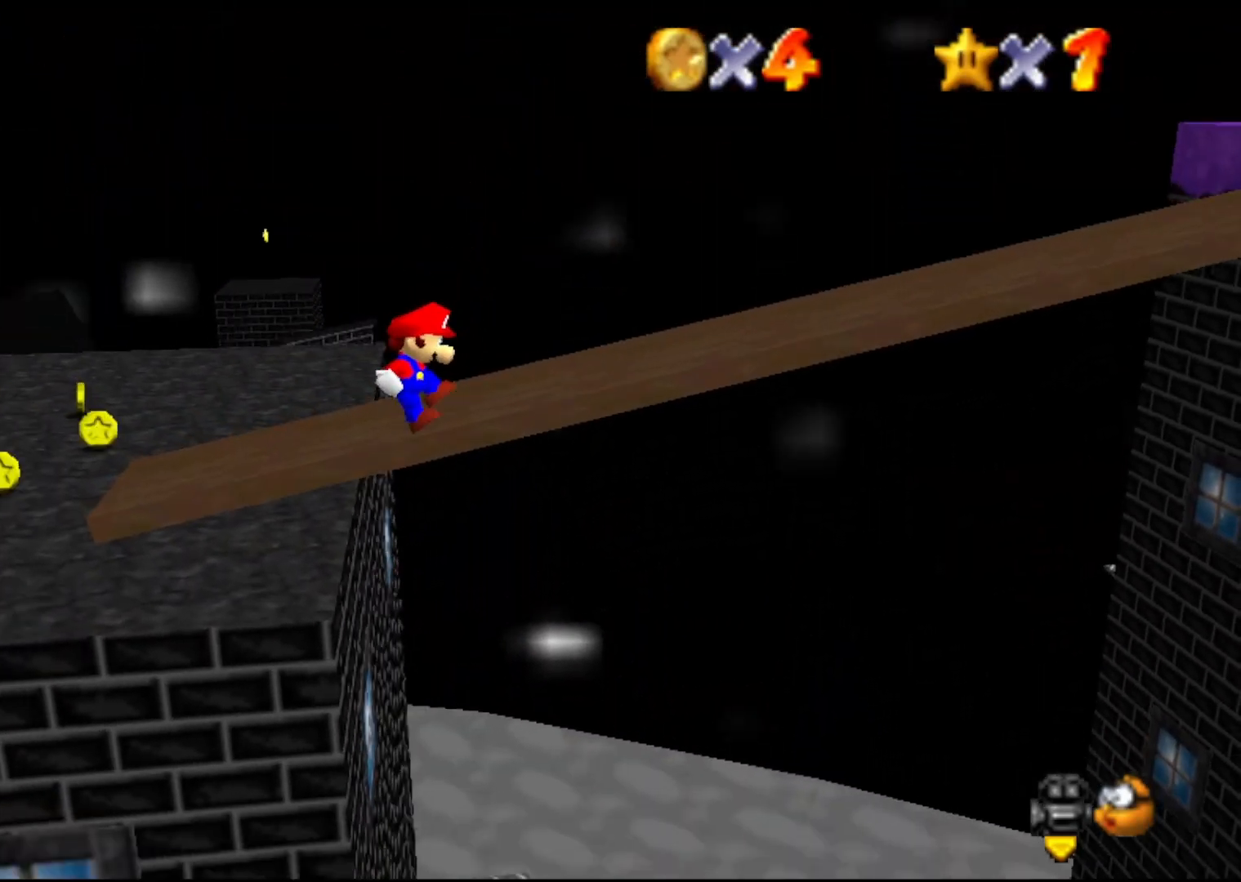
{"buttons": ["C_LEFT"], "left_stick": "center", "events": [[150, "A", "up"], [267, "A", "down"], [350, "left_stick", "center"], [367, "A", "up"], [500, "C_LEFT", "down"]]}
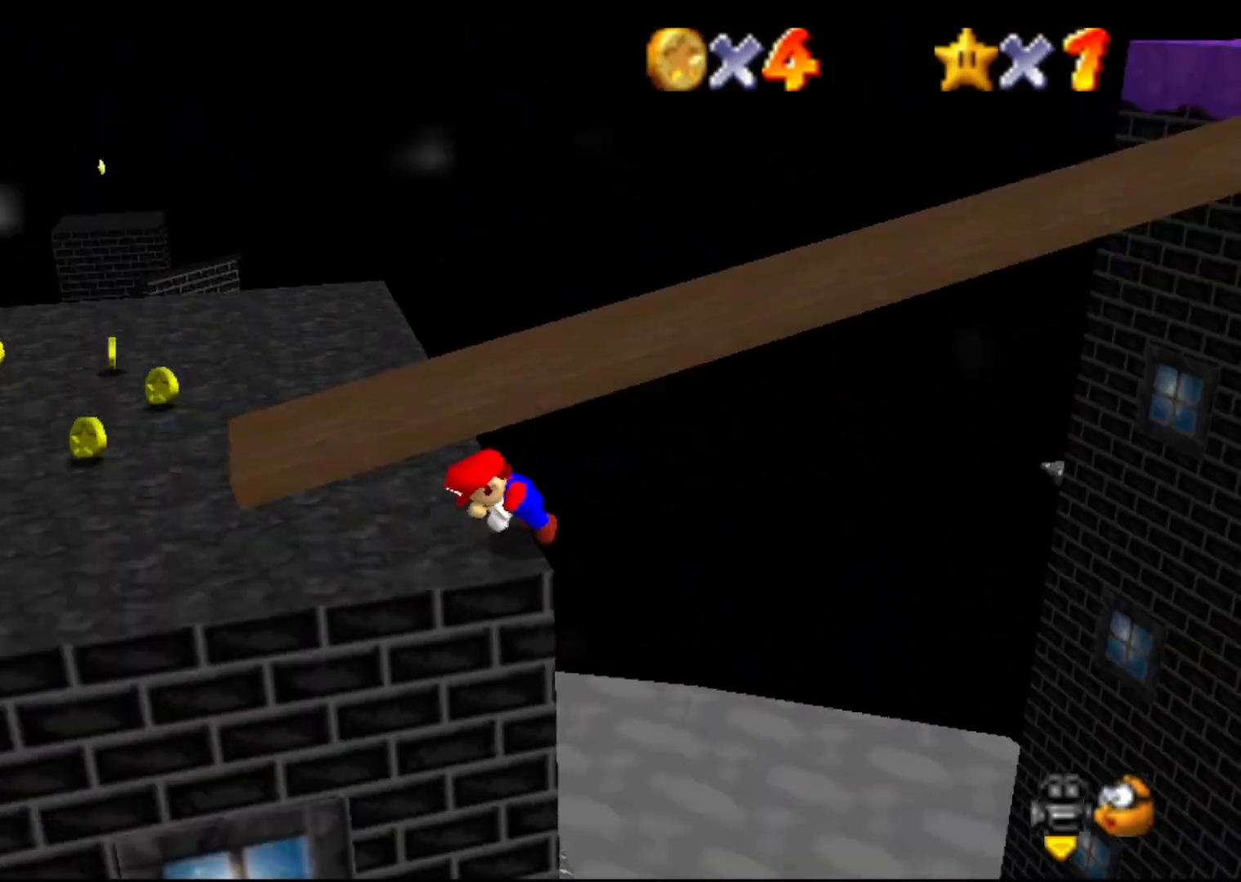
{"buttons": [], "left_stick": "center", "events": [[83, "C_LEFT", "up"], [117, "C_LEFT", "down"], [217, "C_LEFT", "up"]]}
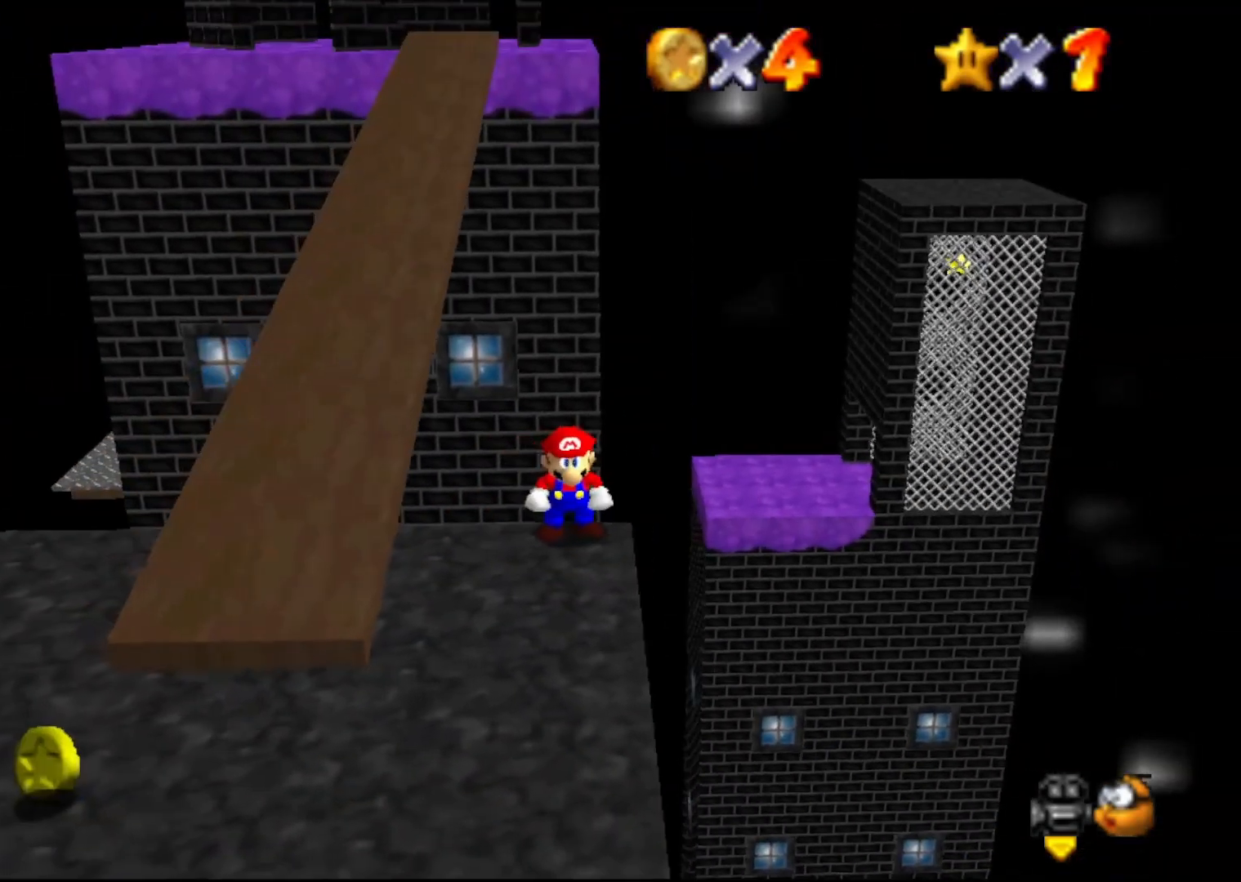
{"buttons": [], "left_stick": "down-left", "events": [[300, "A", "down"], [350, "A", "up"], [350, "left_stick", "down-left"]]}
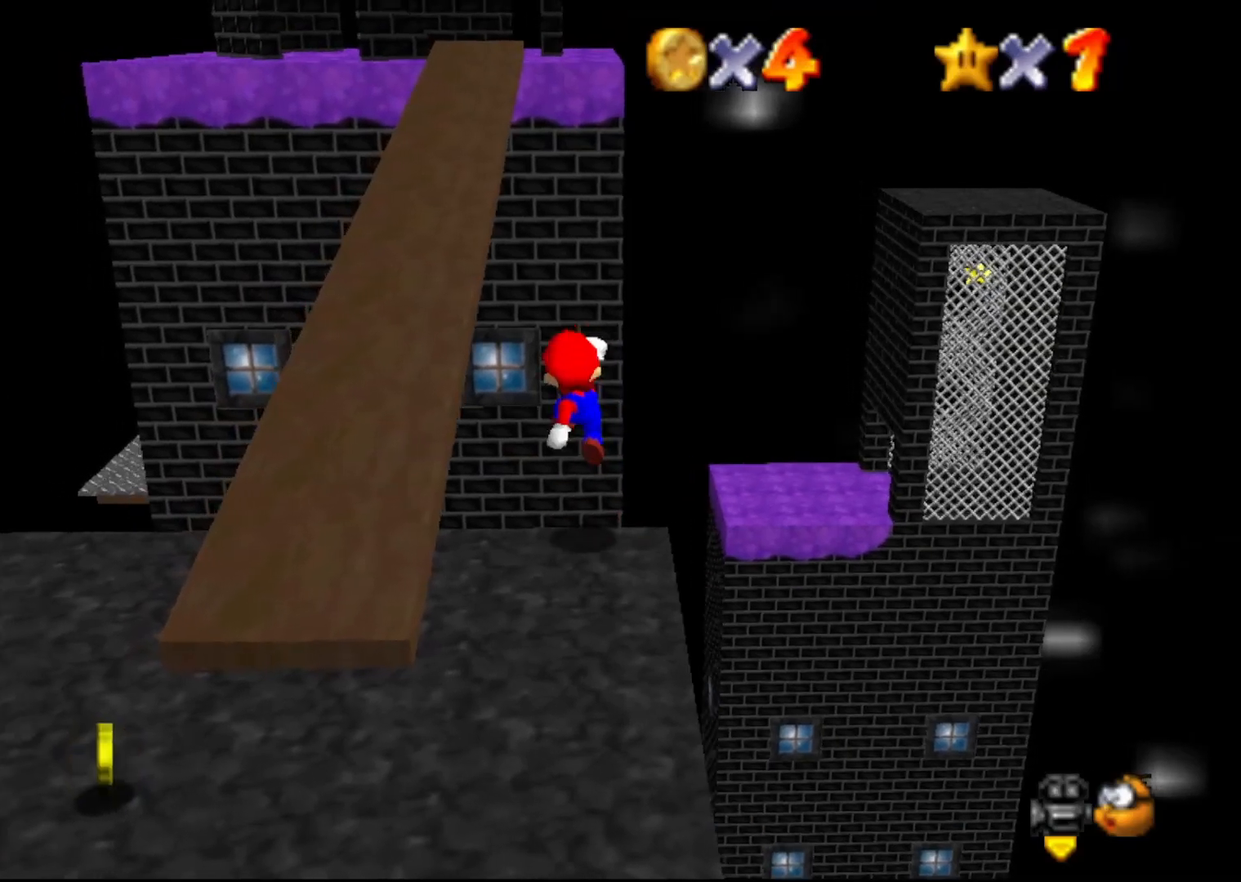
{"buttons": ["A"], "left_stick": "up-left", "events": [[267, "A", "down"], [317, "left_stick", "up-left"]]}
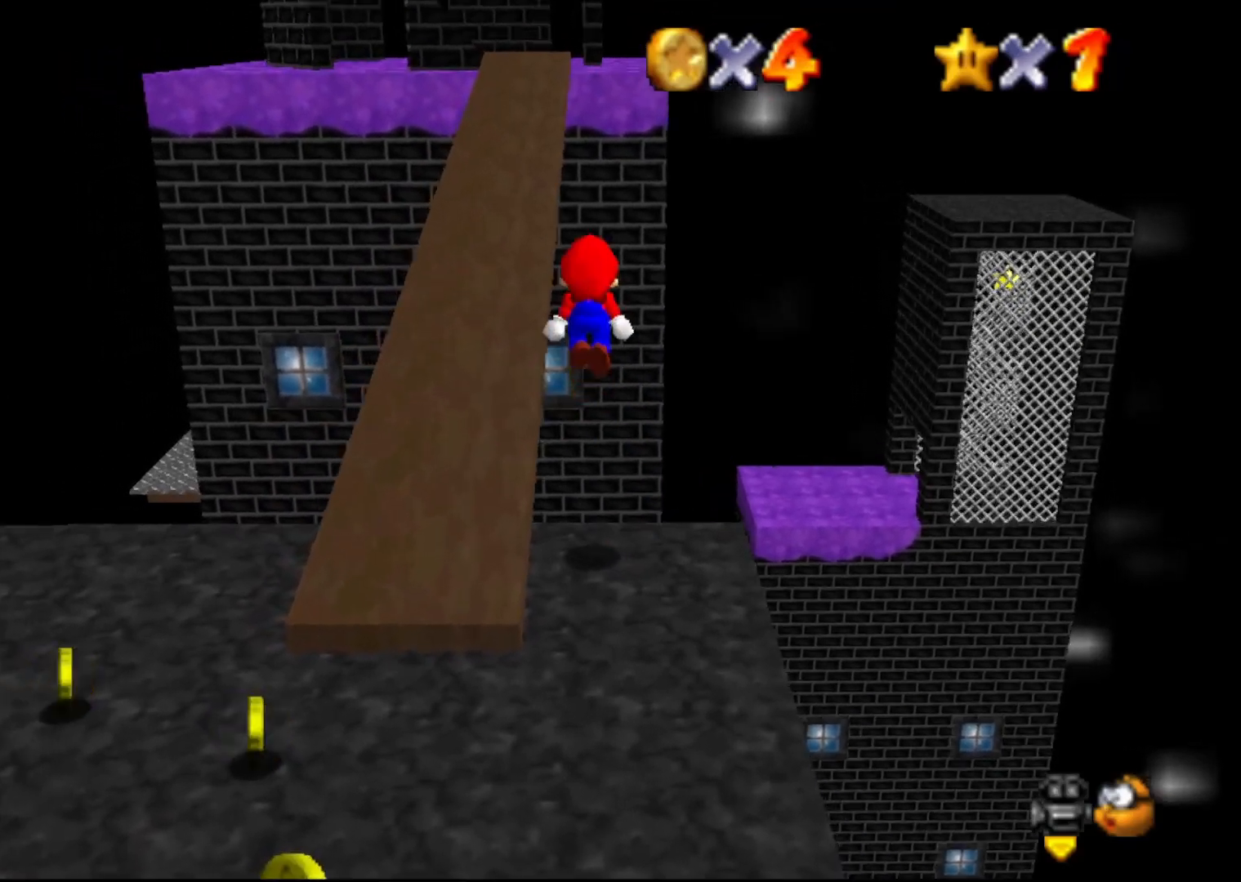
{"buttons": [], "left_stick": "up-left", "events": [[433, "A", "up"]]}
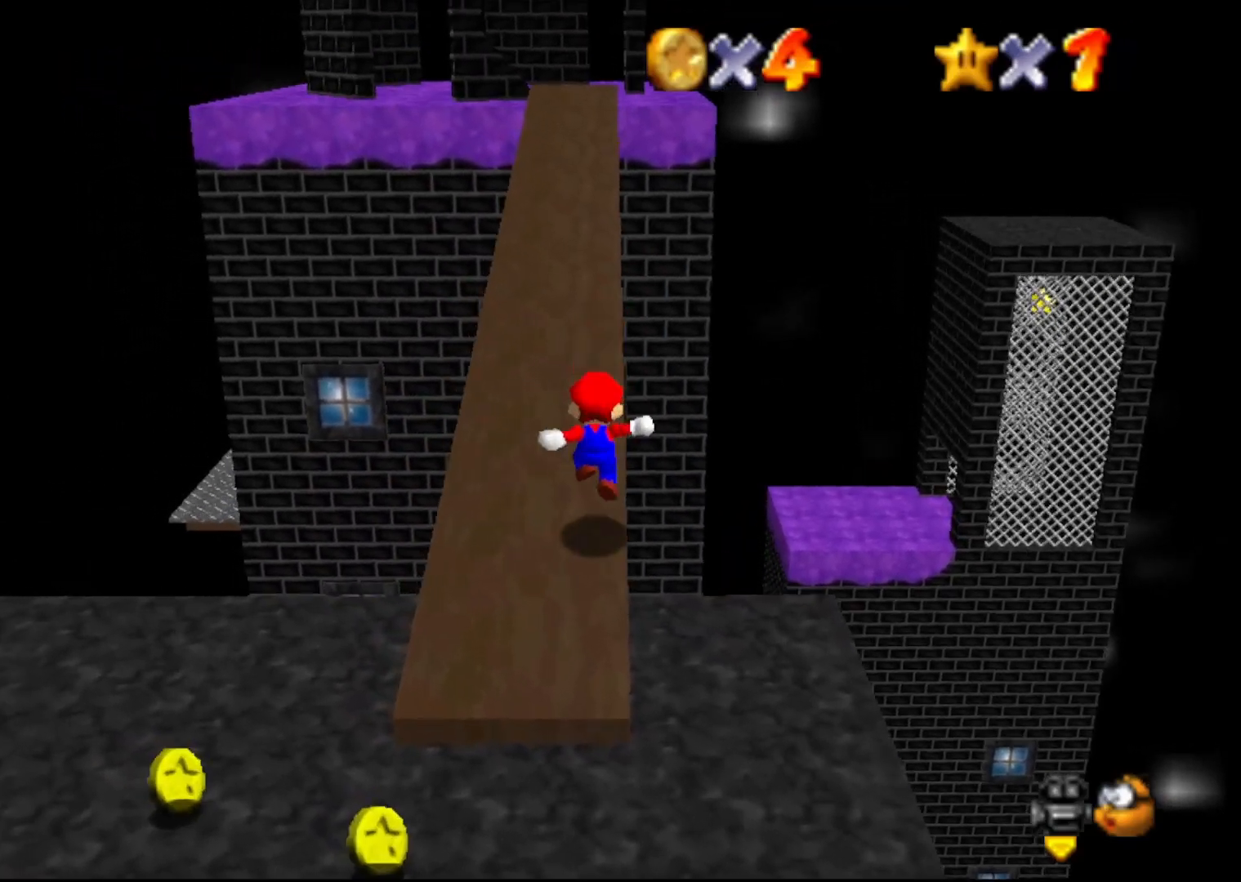
{"buttons": [], "left_stick": "left", "events": [[150, "A", "down"], [333, "left_stick", "center"], [483, "A", "up"], [483, "left_stick", "left"]]}
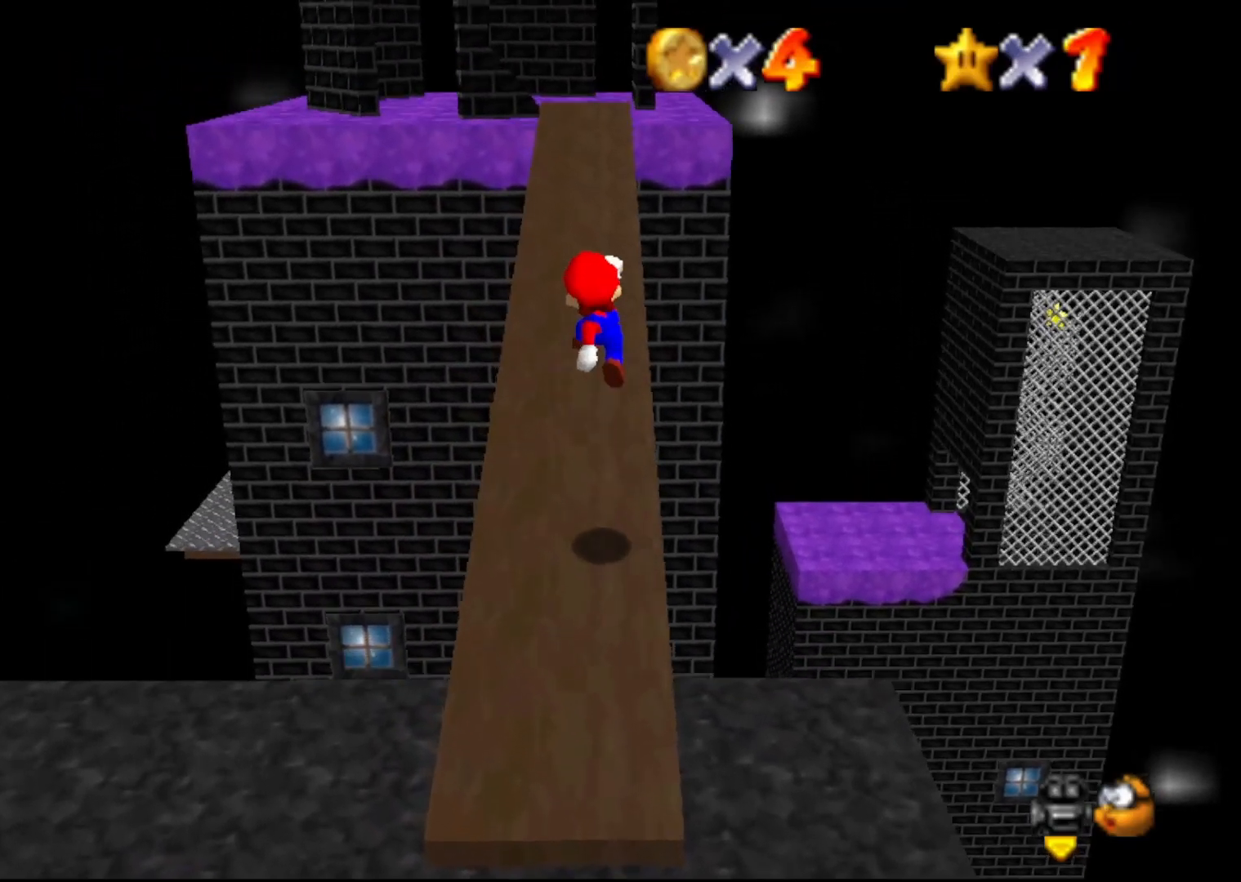
{"buttons": ["A"], "left_stick": "up", "events": [[200, "left_stick", "up-left"], [383, "left_stick", "up"], [450, "A", "down"]]}
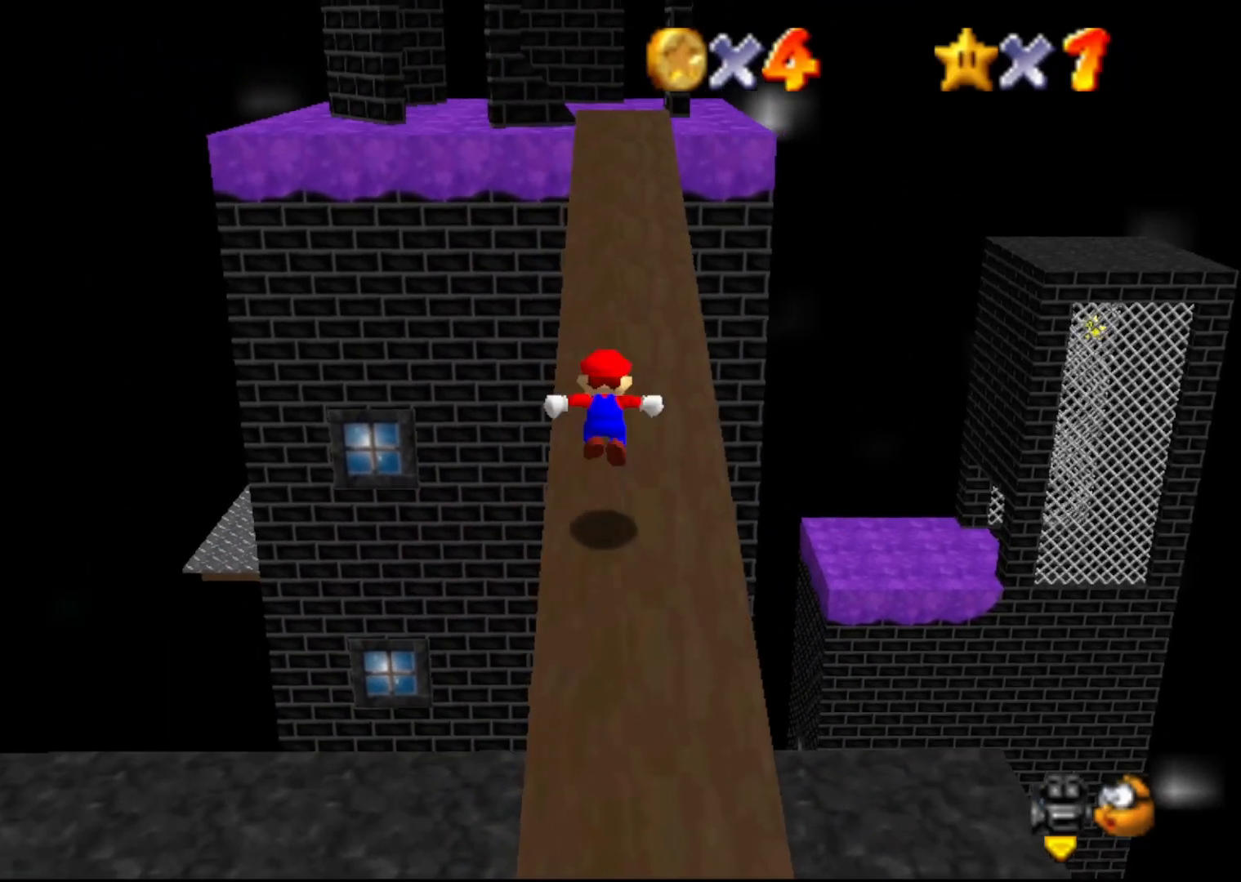
{"buttons": ["B"], "left_stick": "up", "events": [[500, "A", "up"], [500, "B", "down"]]}
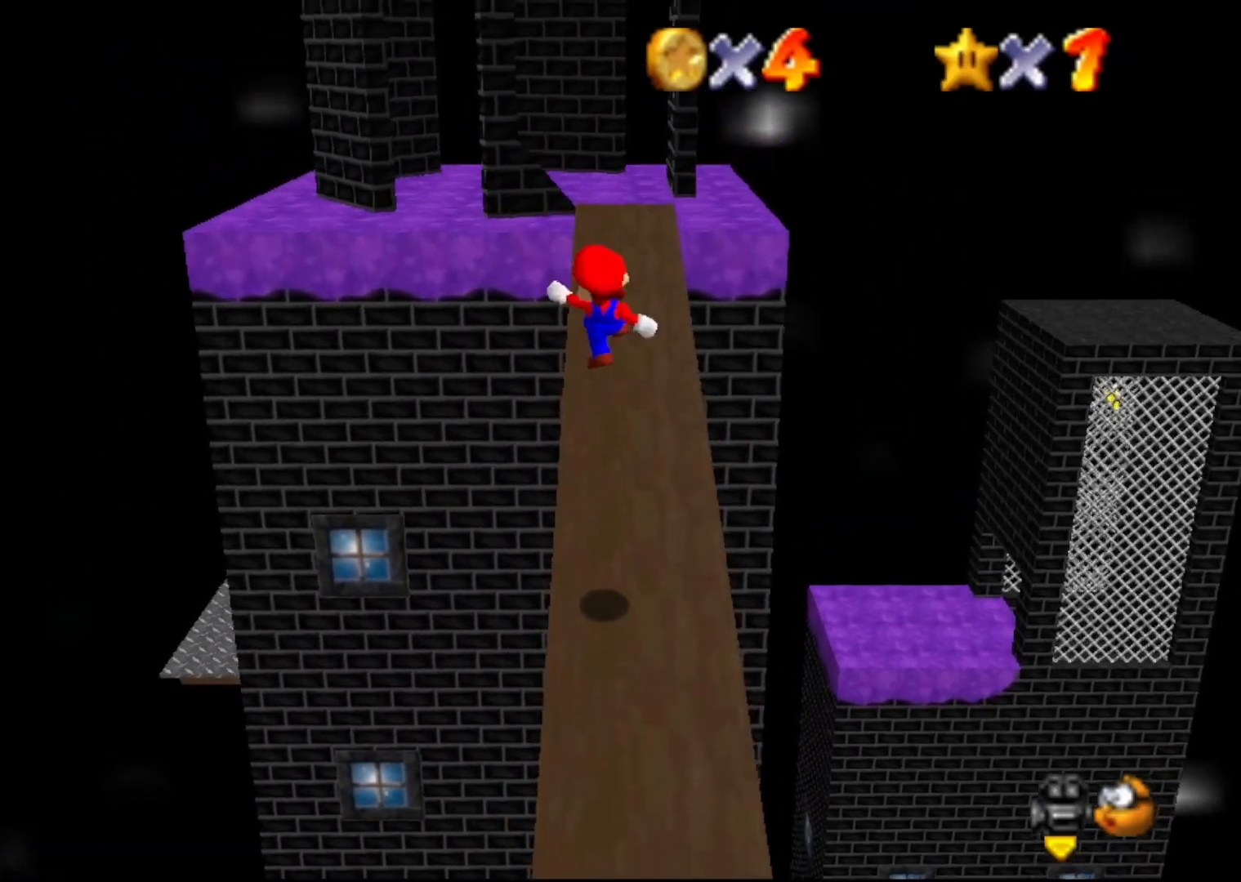
{"buttons": [], "left_stick": "up-left", "events": [[117, "B", "up"], [283, "C_LEFT", "down"], [400, "C_LEFT", "up"], [500, "left_stick", "up-left"]]}
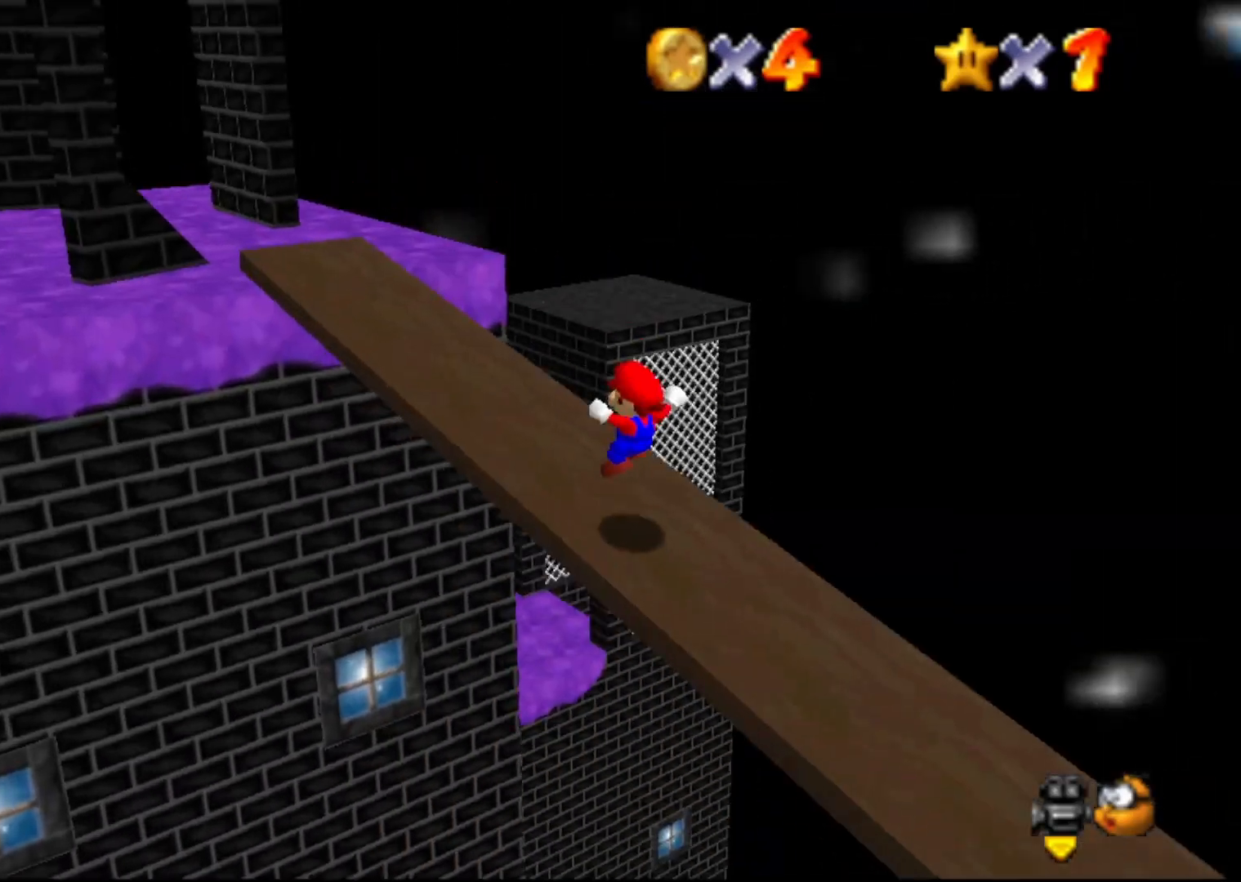
{"buttons": [], "left_stick": "up-left", "events": []}
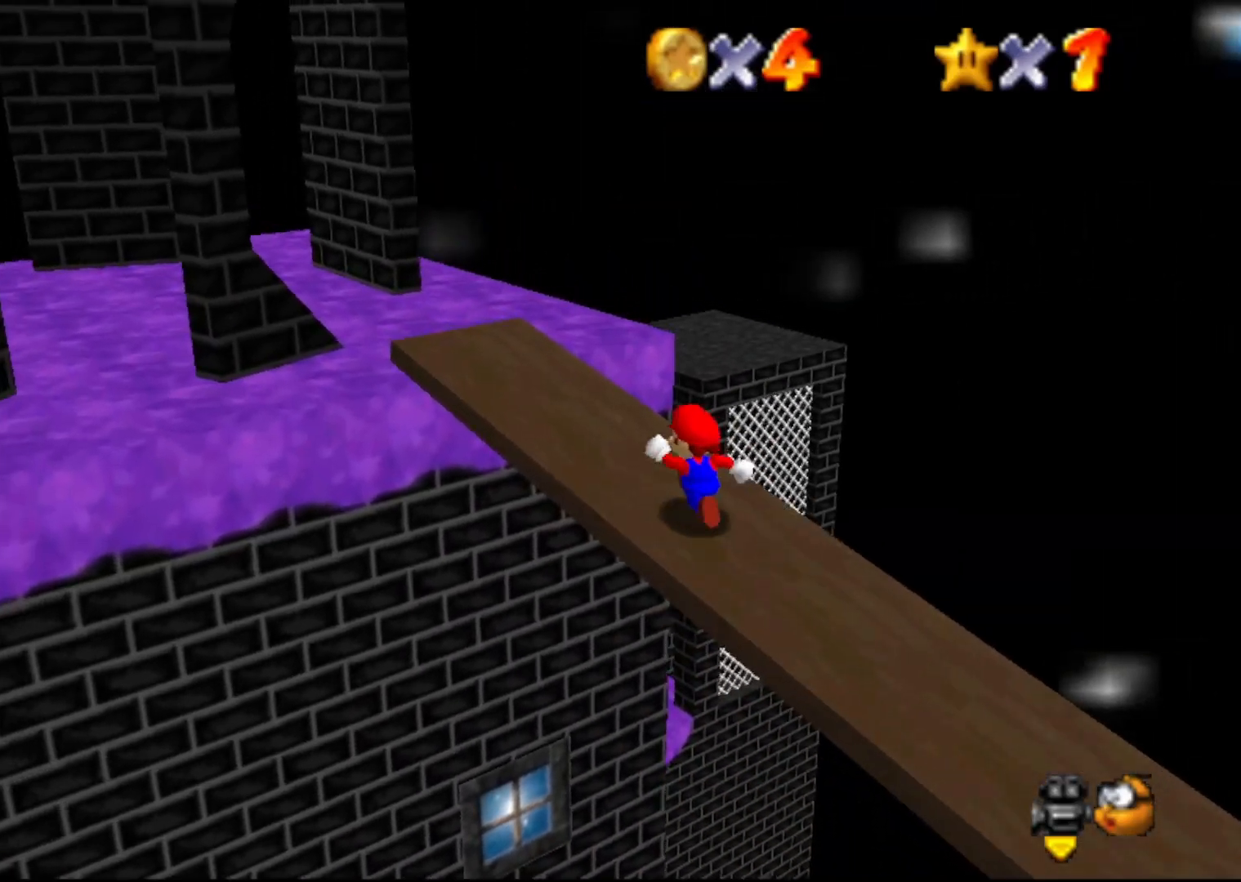
{"buttons": [], "left_stick": "up", "events": [[383, "left_stick", "up"]]}
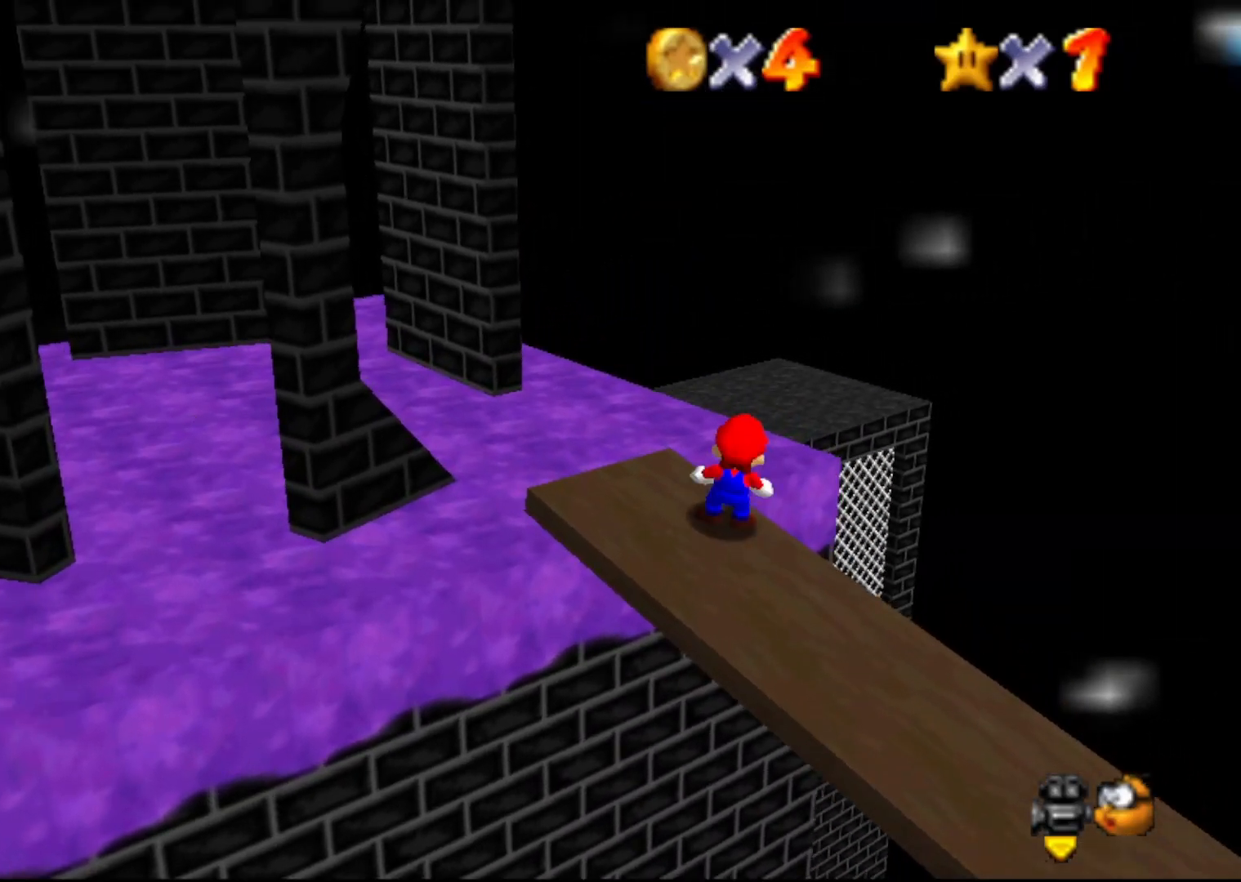
{"buttons": [], "left_stick": "up", "events": [[50, "A", "down"], [483, "A", "up"]]}